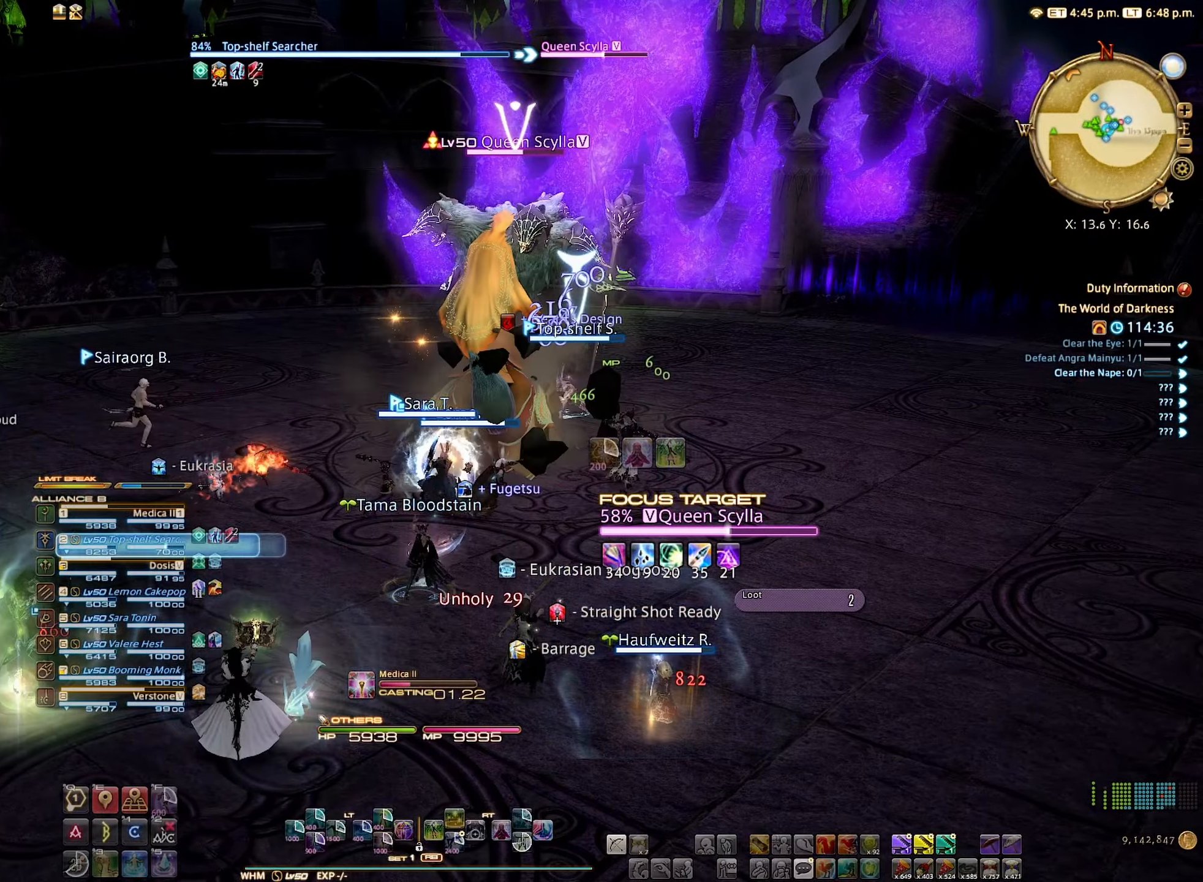
Gameplay with a controller (Xbox layout); each line is a JSON object with the inputs held at the frame after it. "events" lists button and stick changes between this image and that frame as [ms after this image, input, new state], when the widget could be followed in between. Not read: L3 R3.
{"buttons": [], "left_stick": "center", "right_stick": "center", "events": []}
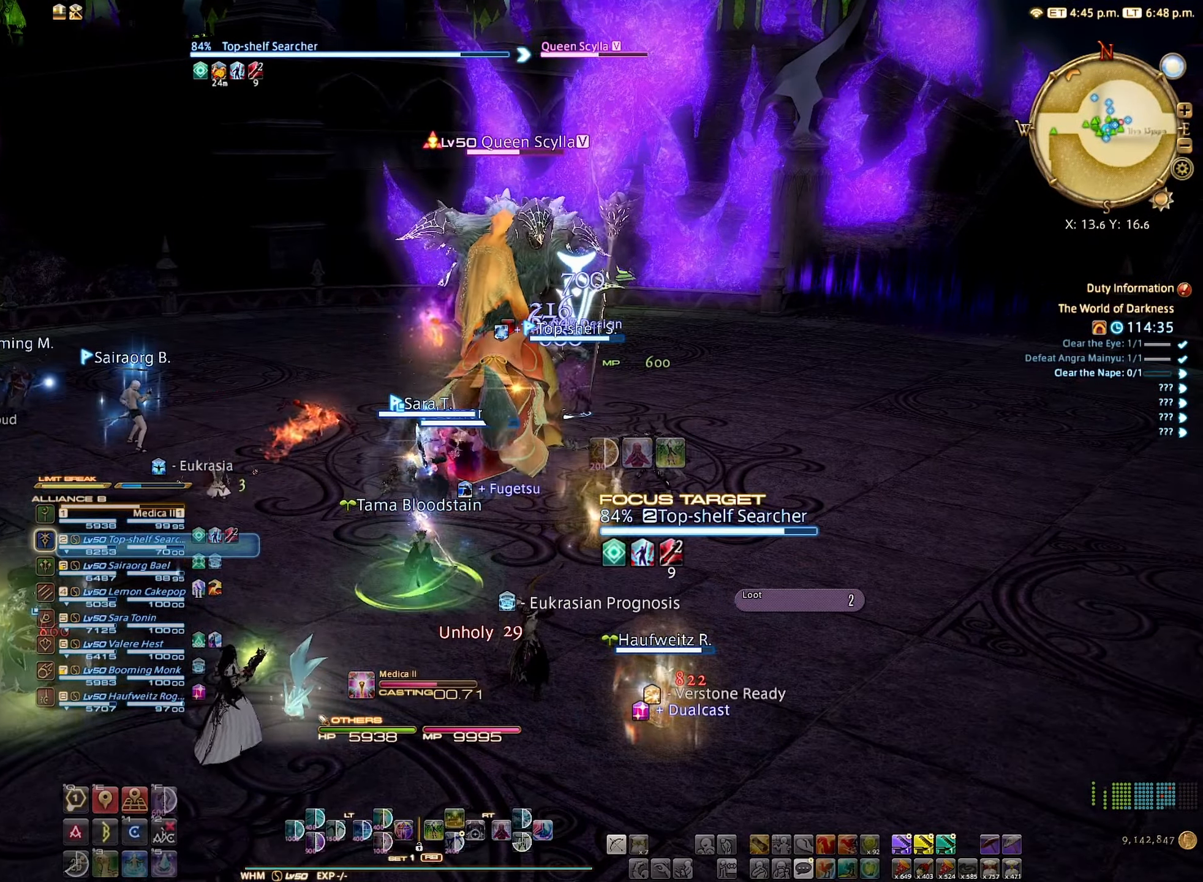
{"buttons": [], "left_stick": "center", "right_stick": "center", "events": []}
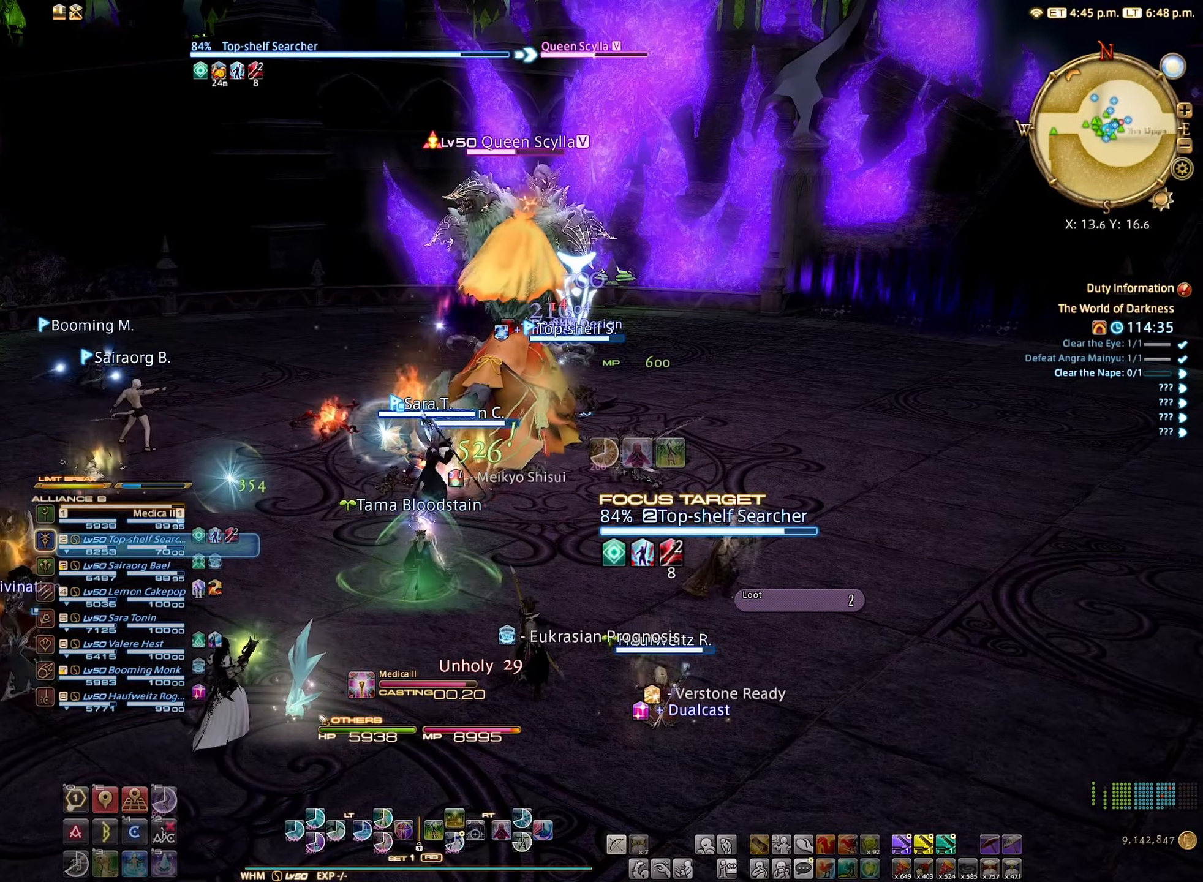
{"buttons": ["L2"], "left_stick": "center", "right_stick": "center", "events": [[267, "L2", "down"]]}
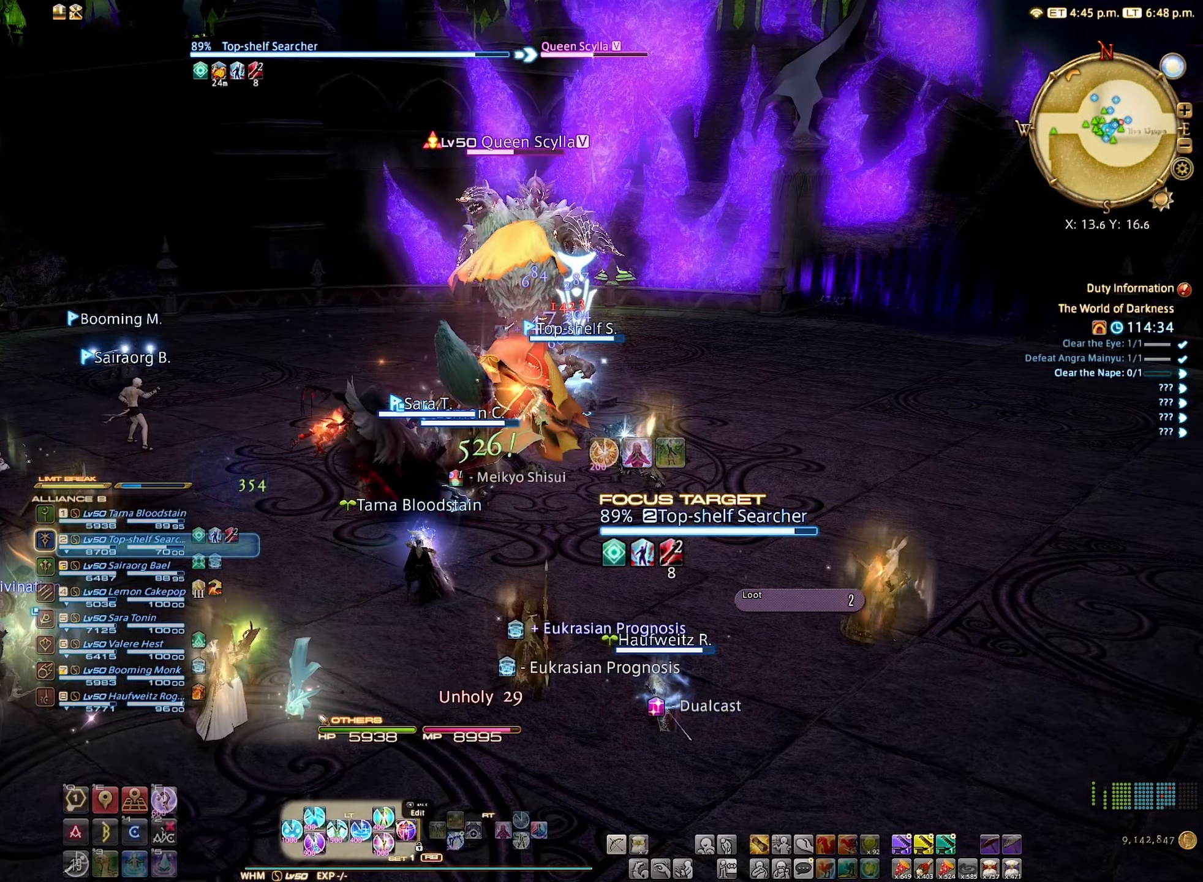
{"buttons": ["L2"], "left_stick": "center", "right_stick": "center", "events": []}
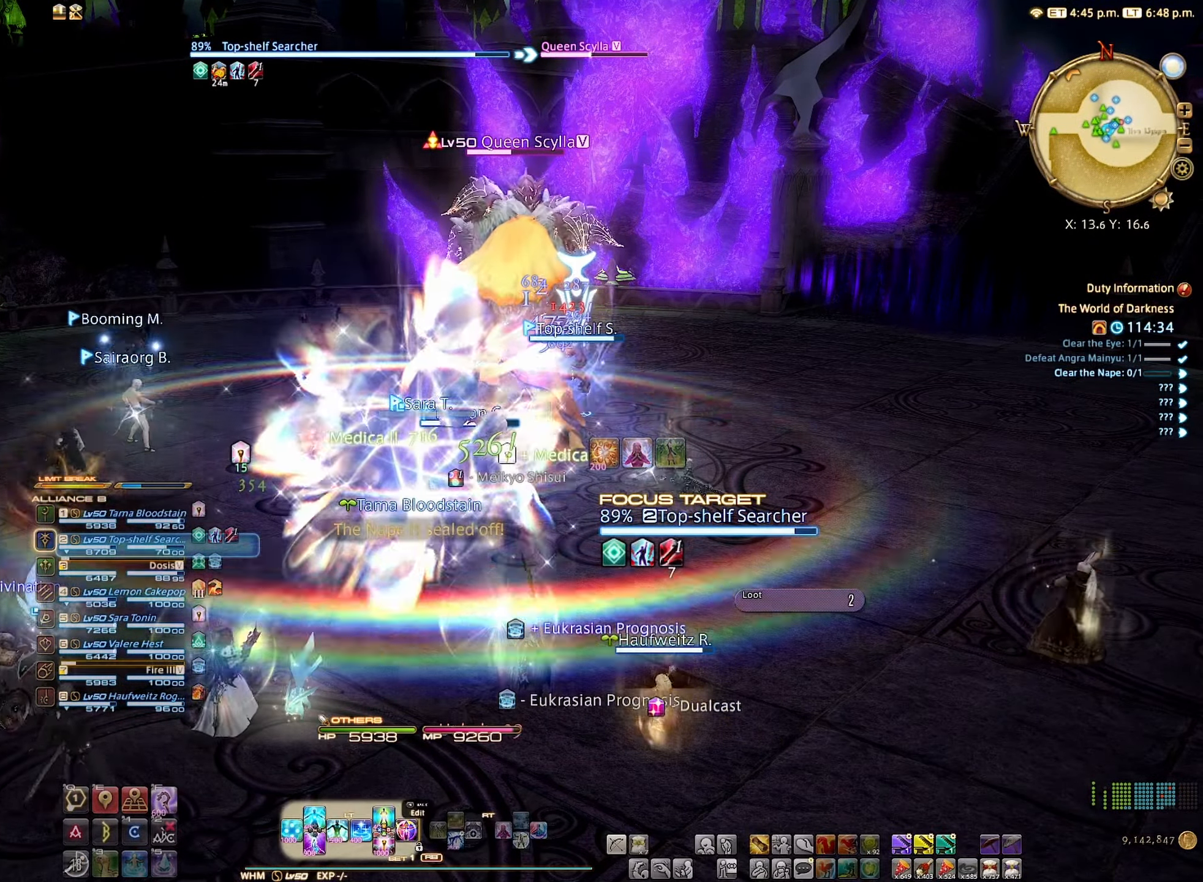
{"buttons": [], "left_stick": "center", "right_stick": "center", "events": [[134, "Y", "down"], [200, "Y", "up"], [434, "L2", "up"]]}
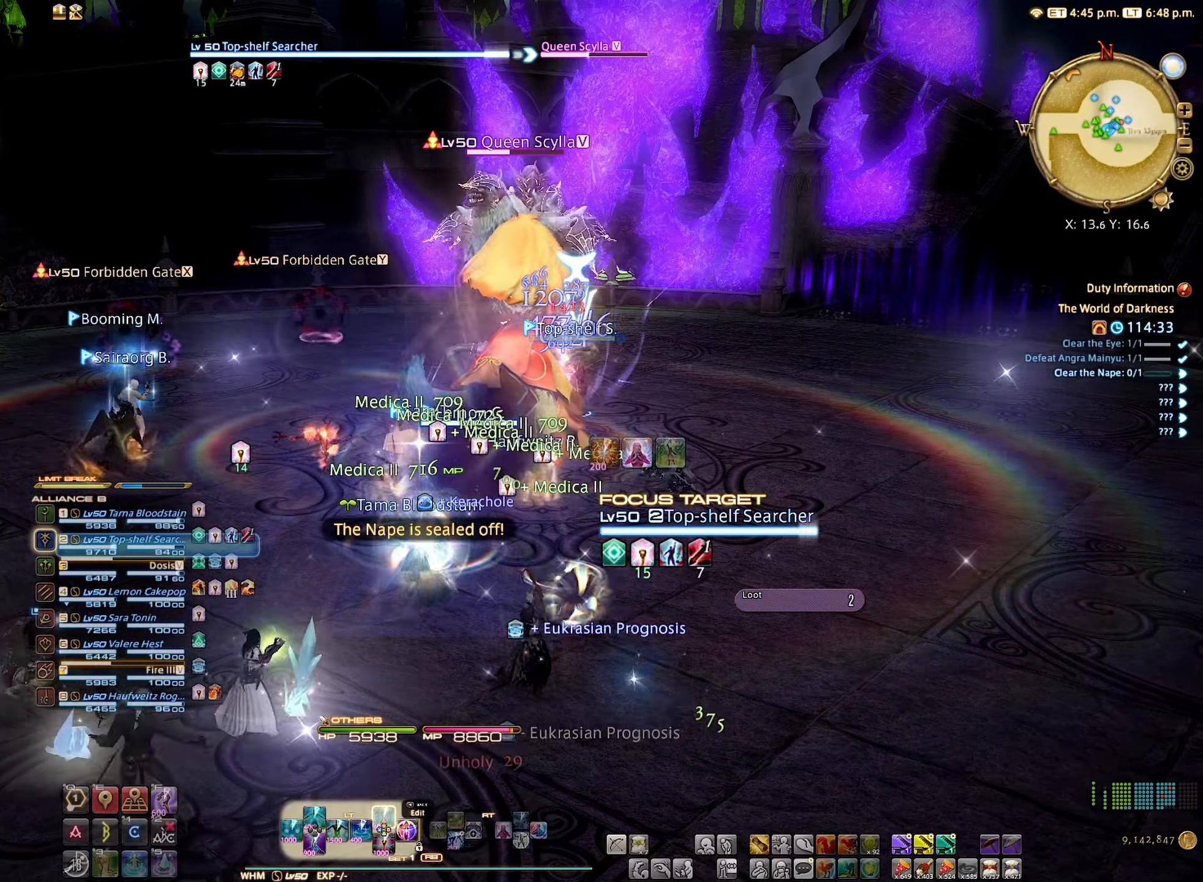
{"buttons": [], "left_stick": "center", "right_stick": "center", "events": [[150, "B", "down"], [284, "B", "up"], [367, "A", "down"], [434, "A", "up"]]}
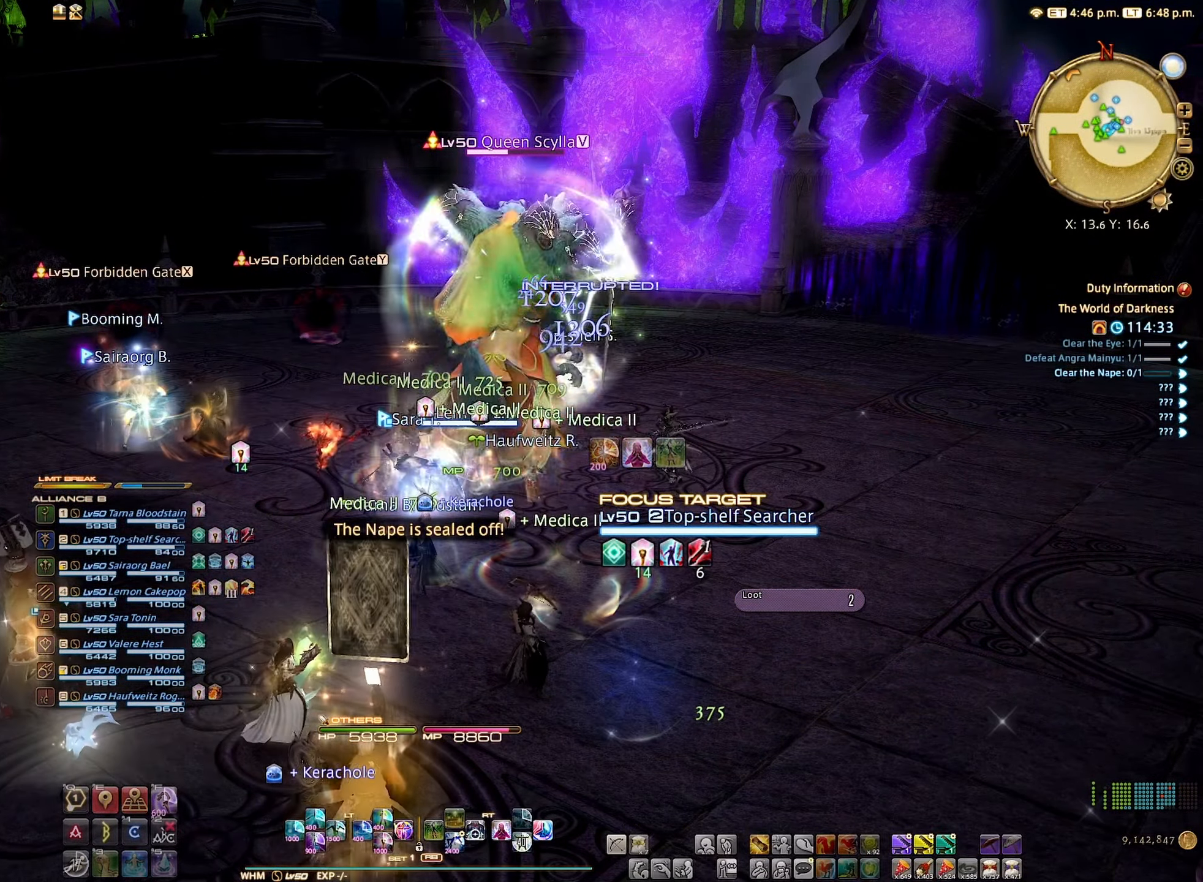
{"buttons": ["R2"], "left_stick": "center", "right_stick": "center", "events": [[284, "R2", "down"], [400, "R2", "up"], [467, "R2", "down"]]}
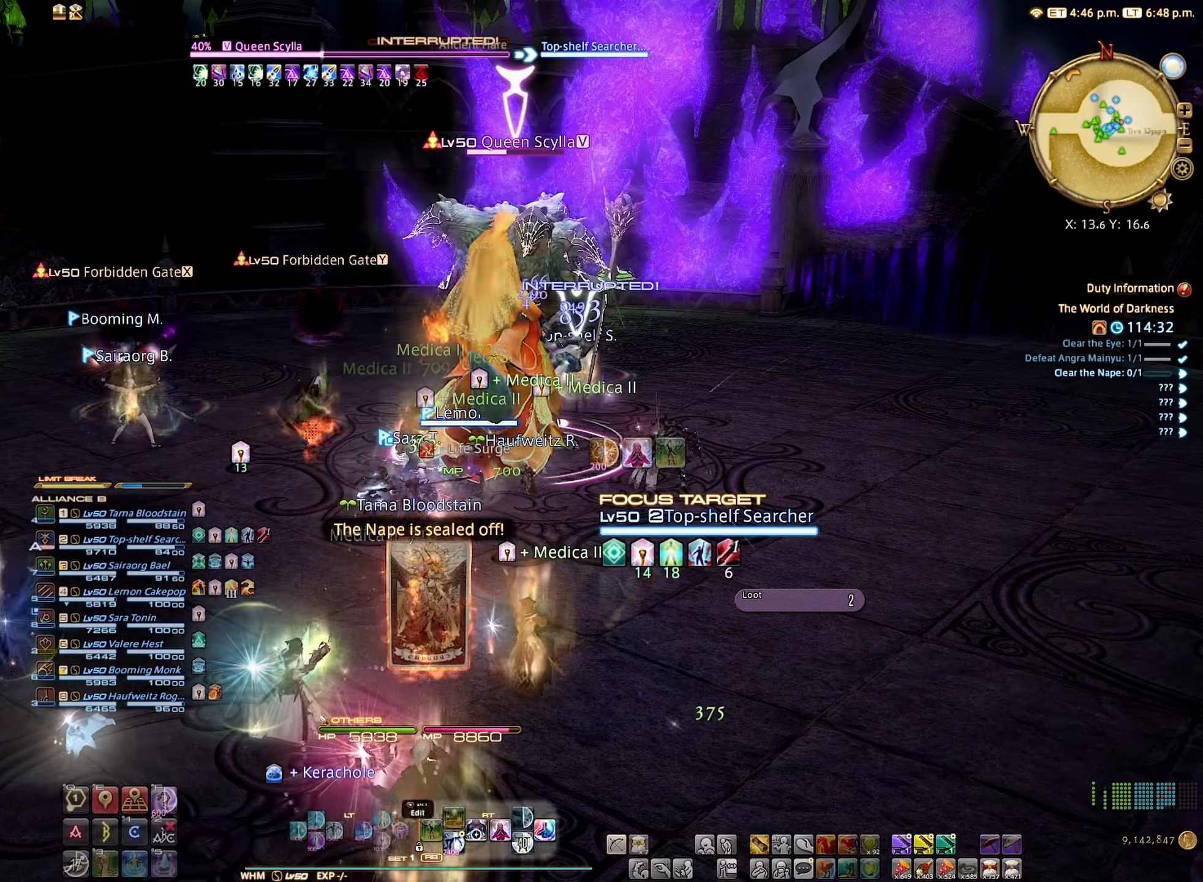
{"buttons": ["R2"], "left_stick": "center", "right_stick": "right", "events": [[433, "right_stick", "right"]]}
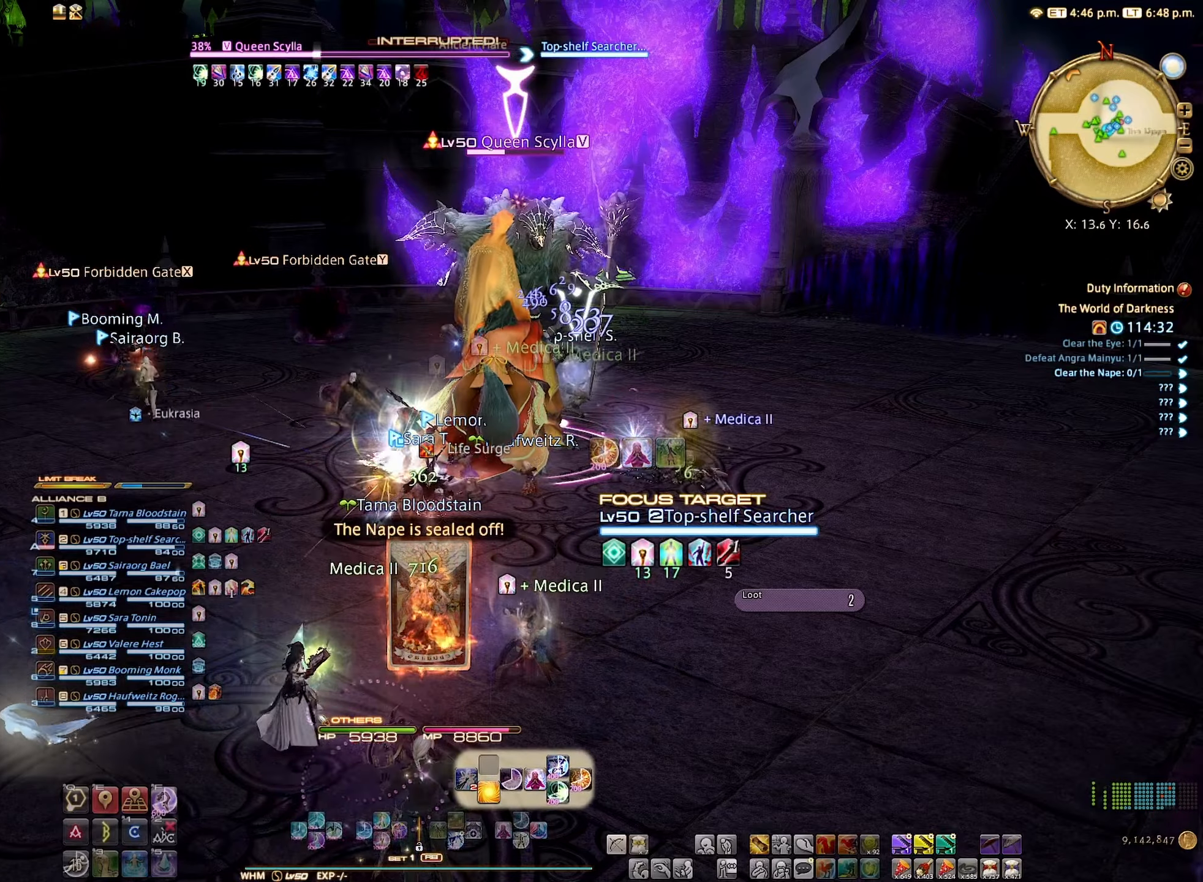
{"buttons": ["R2"], "left_stick": "center", "right_stick": "center", "events": [[150, "right_stick", "center"], [350, "B", "down"], [416, "B", "up"]]}
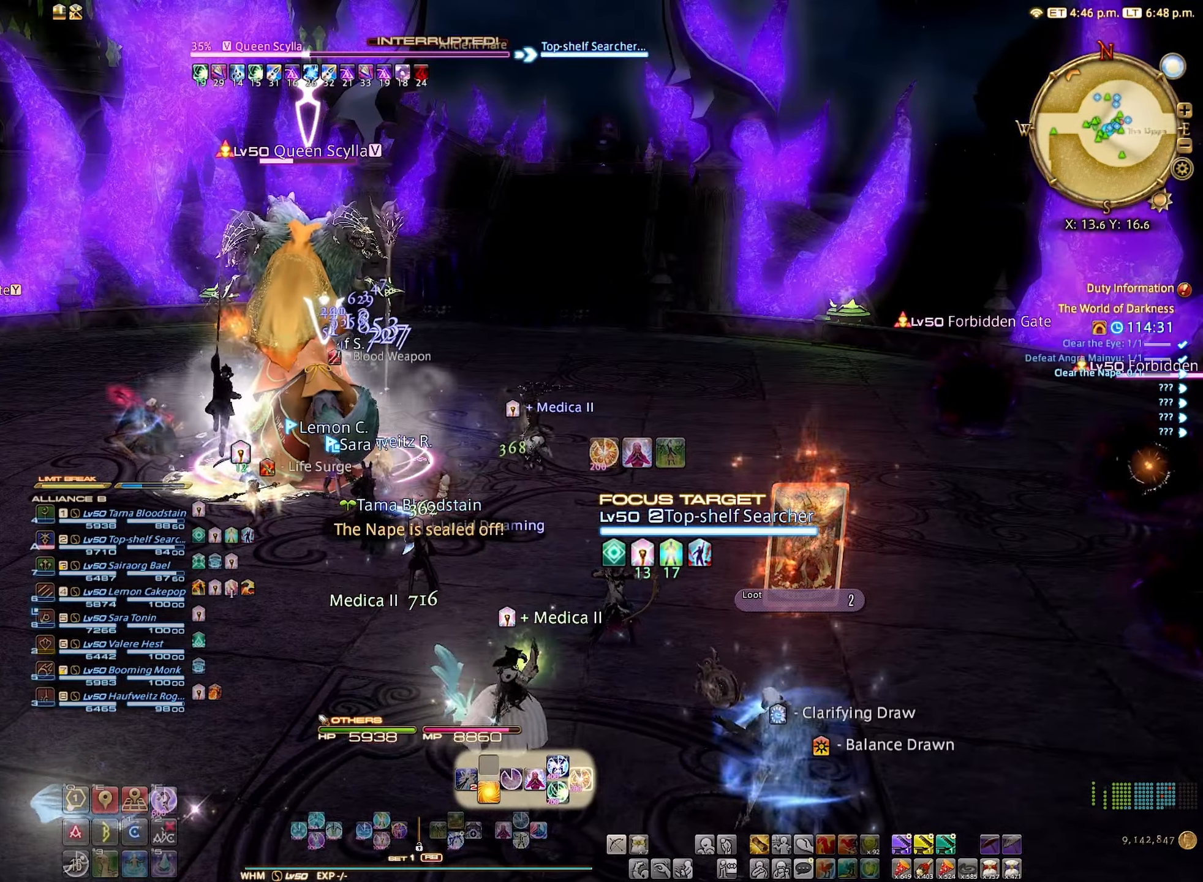
{"buttons": ["R2"], "left_stick": "center", "right_stick": "center", "events": [[33, "B", "down"], [100, "B", "up"], [183, "B", "down"], [250, "B", "up"]]}
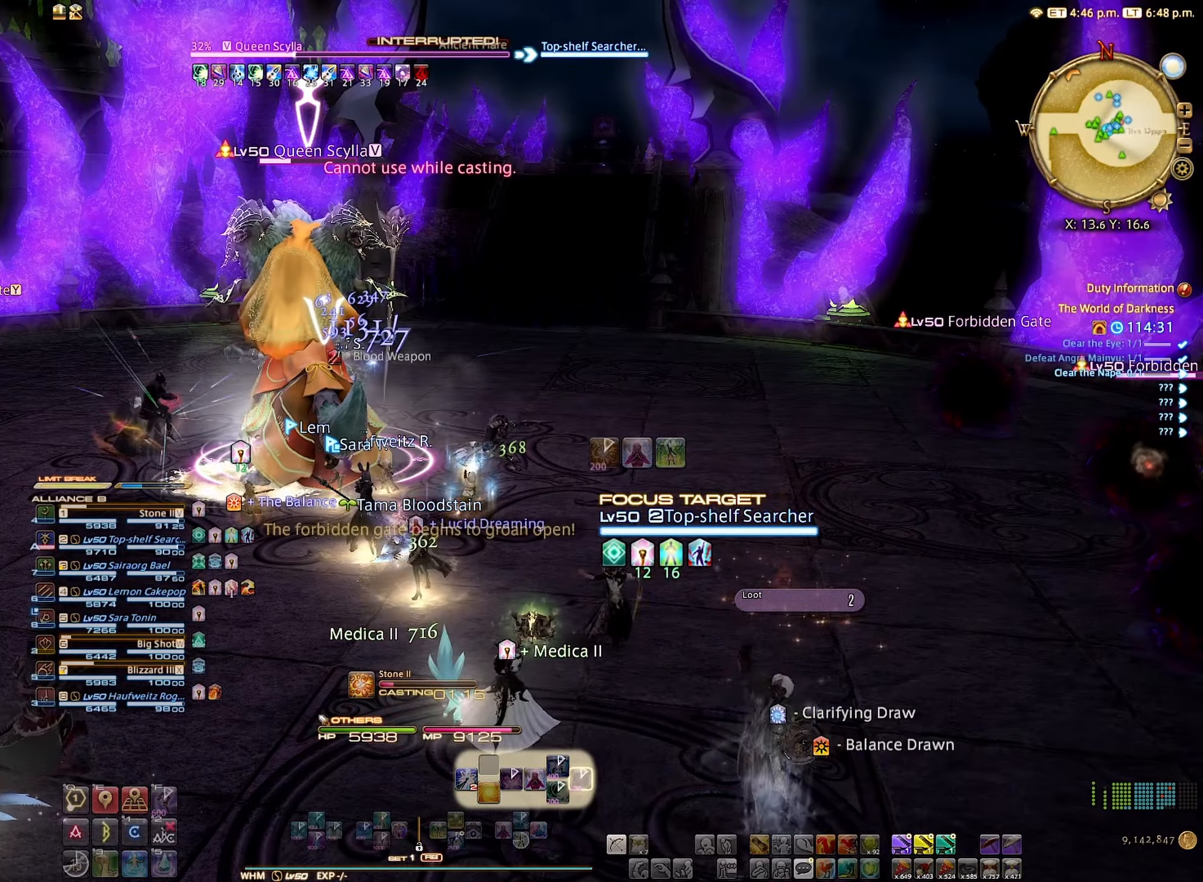
{"buttons": ["R2"], "left_stick": "center", "right_stick": "center", "events": [[33, "right_stick", "down-right"], [283, "right_stick", "center"]]}
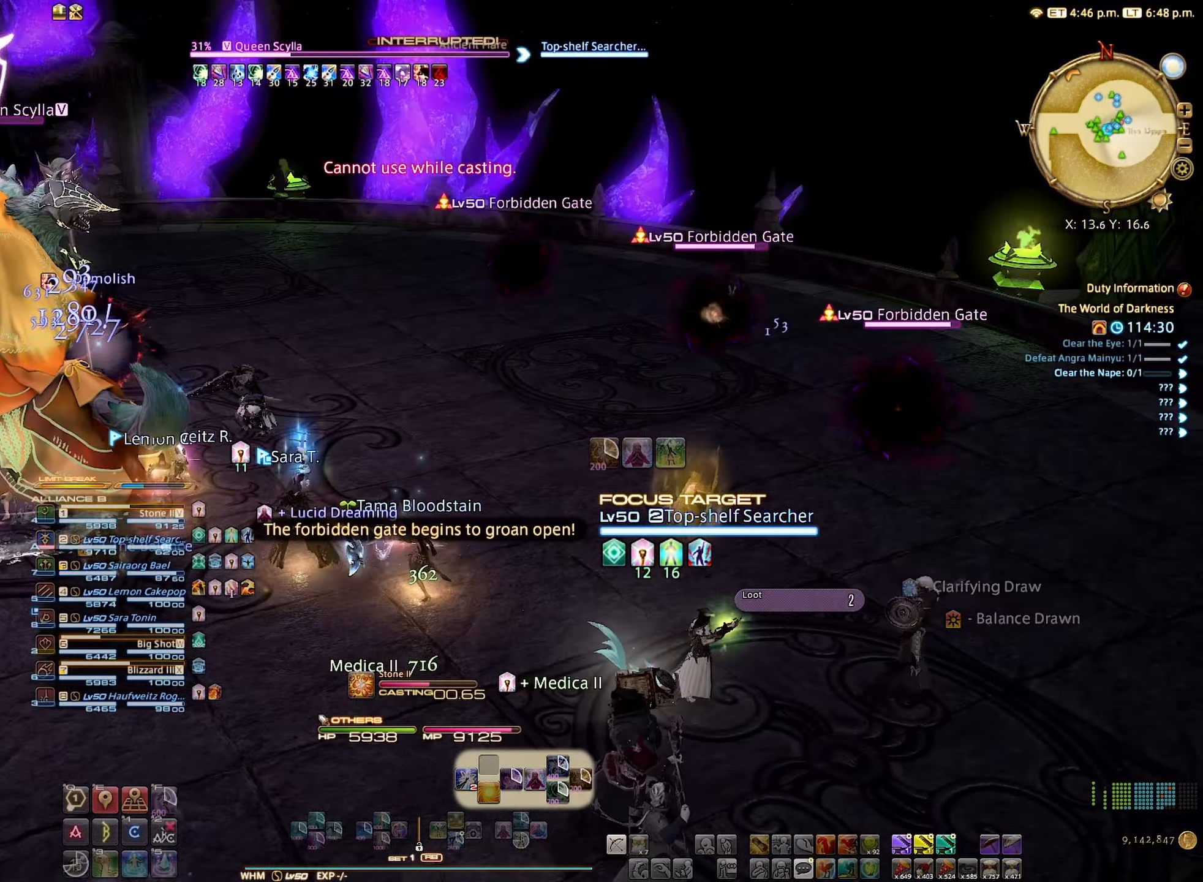
{"buttons": ["R2"], "left_stick": "center", "right_stick": "center", "events": []}
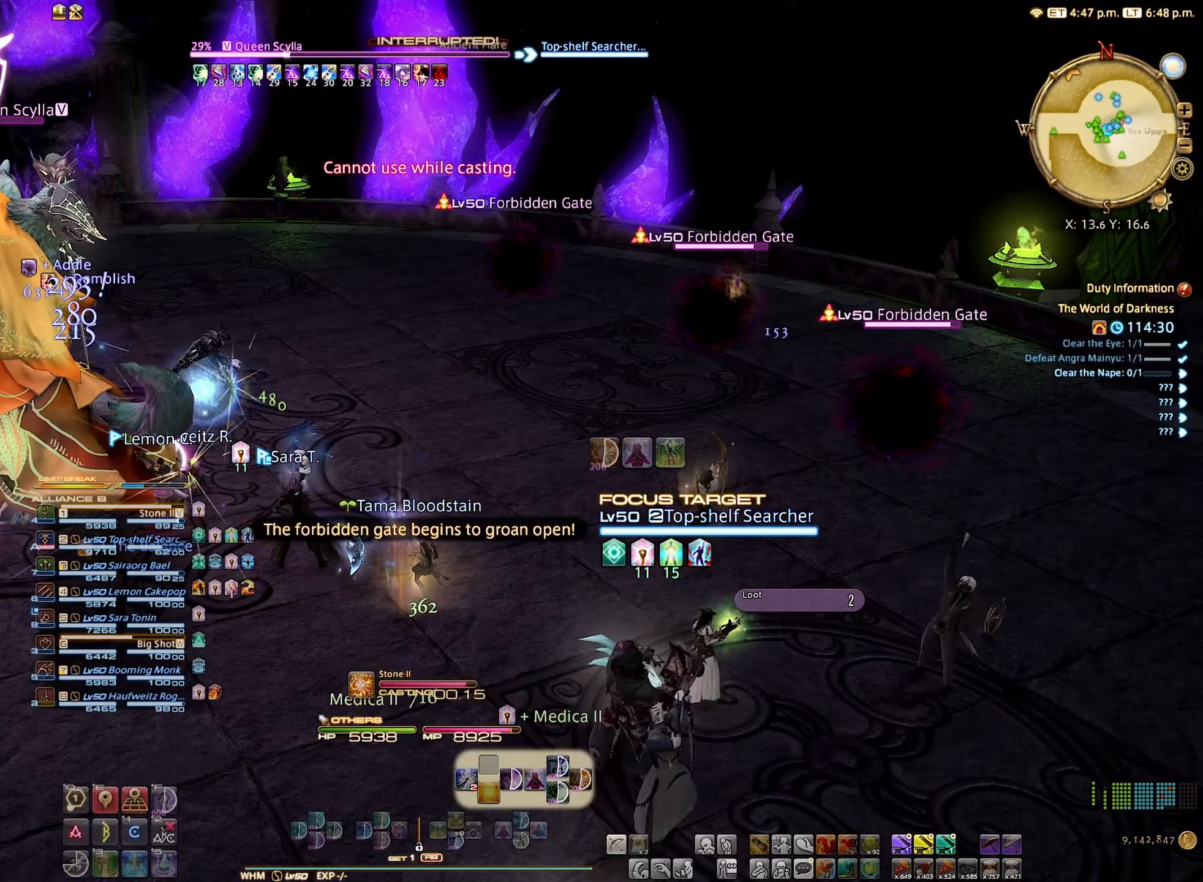
{"buttons": ["R2"], "left_stick": "center", "right_stick": "left", "events": [[216, "right_stick", "left"]]}
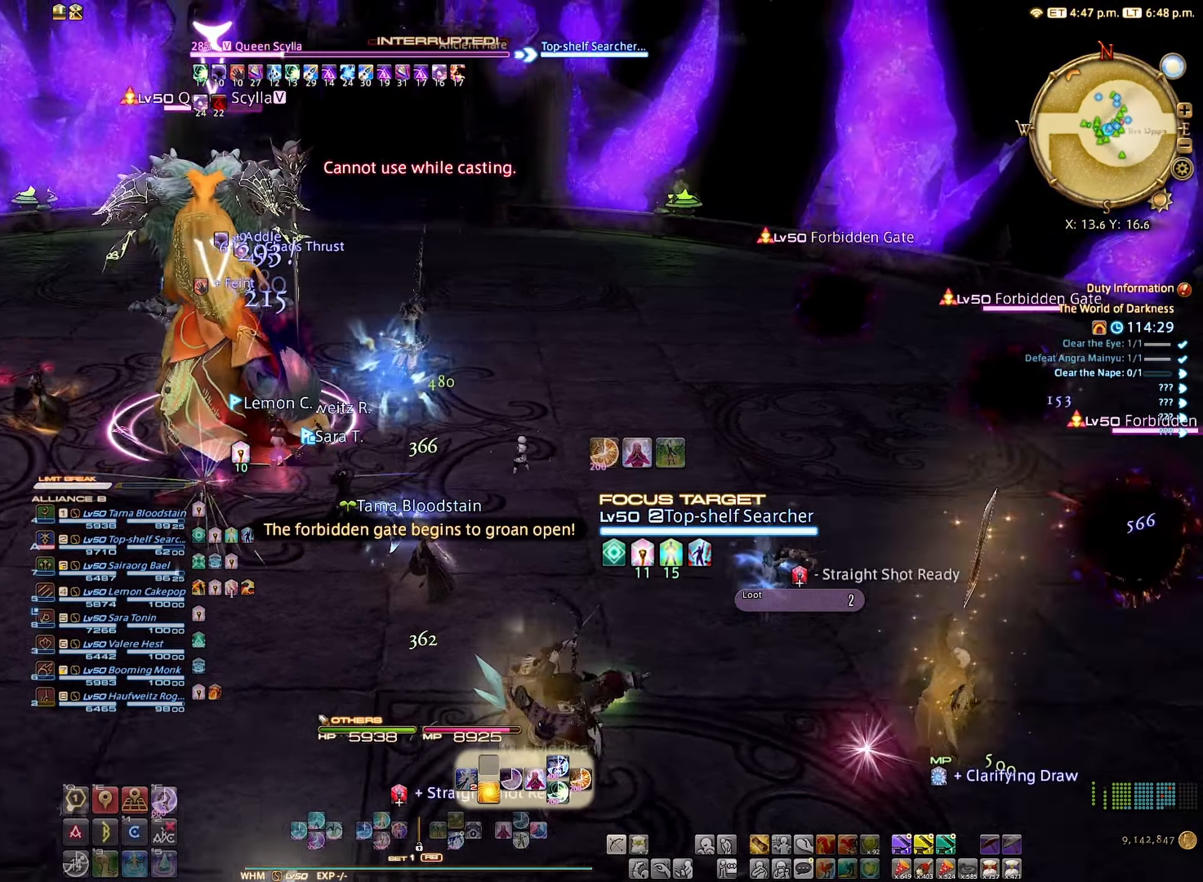
{"buttons": ["R2"], "left_stick": "center", "right_stick": "center", "events": [[33, "right_stick", "center"]]}
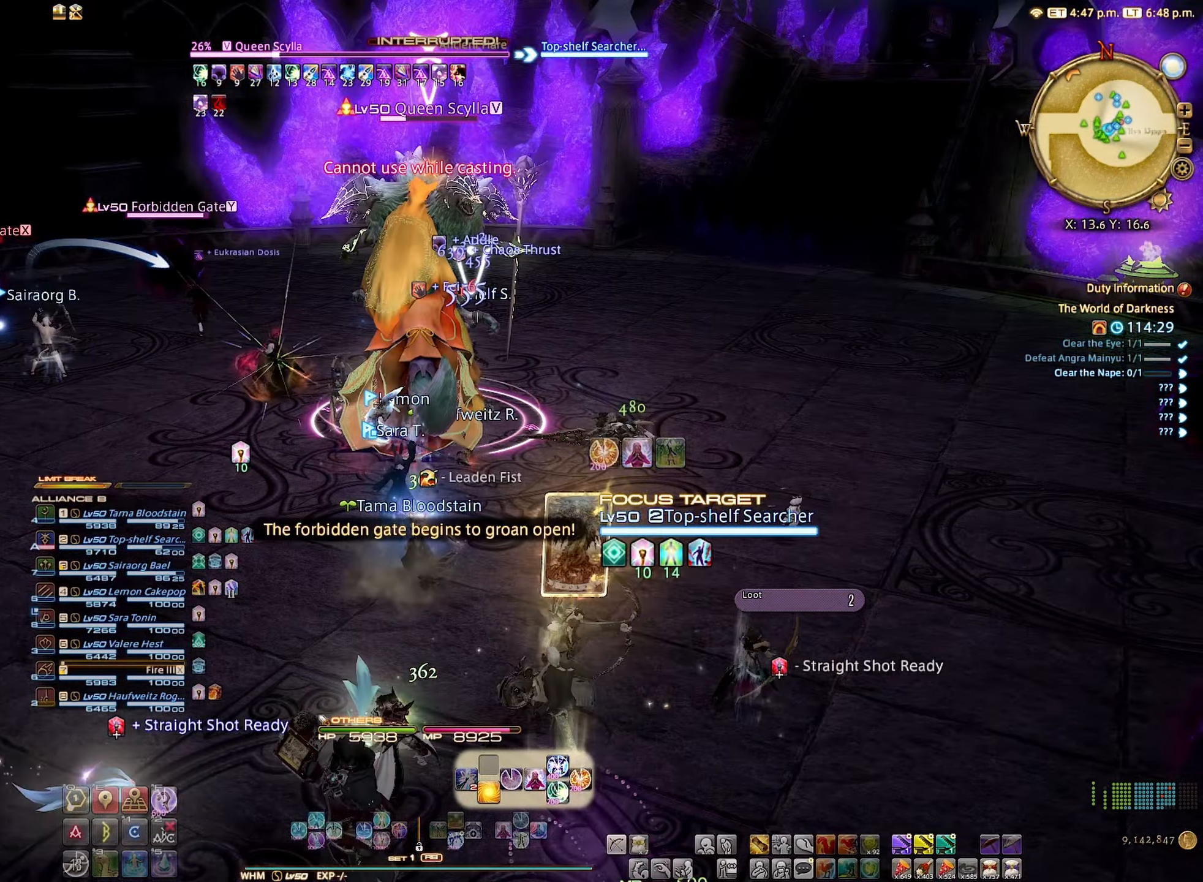
{"buttons": ["R2"], "left_stick": "center", "right_stick": "center", "events": [[183, "right_stick", "left"], [316, "right_stick", "center"]]}
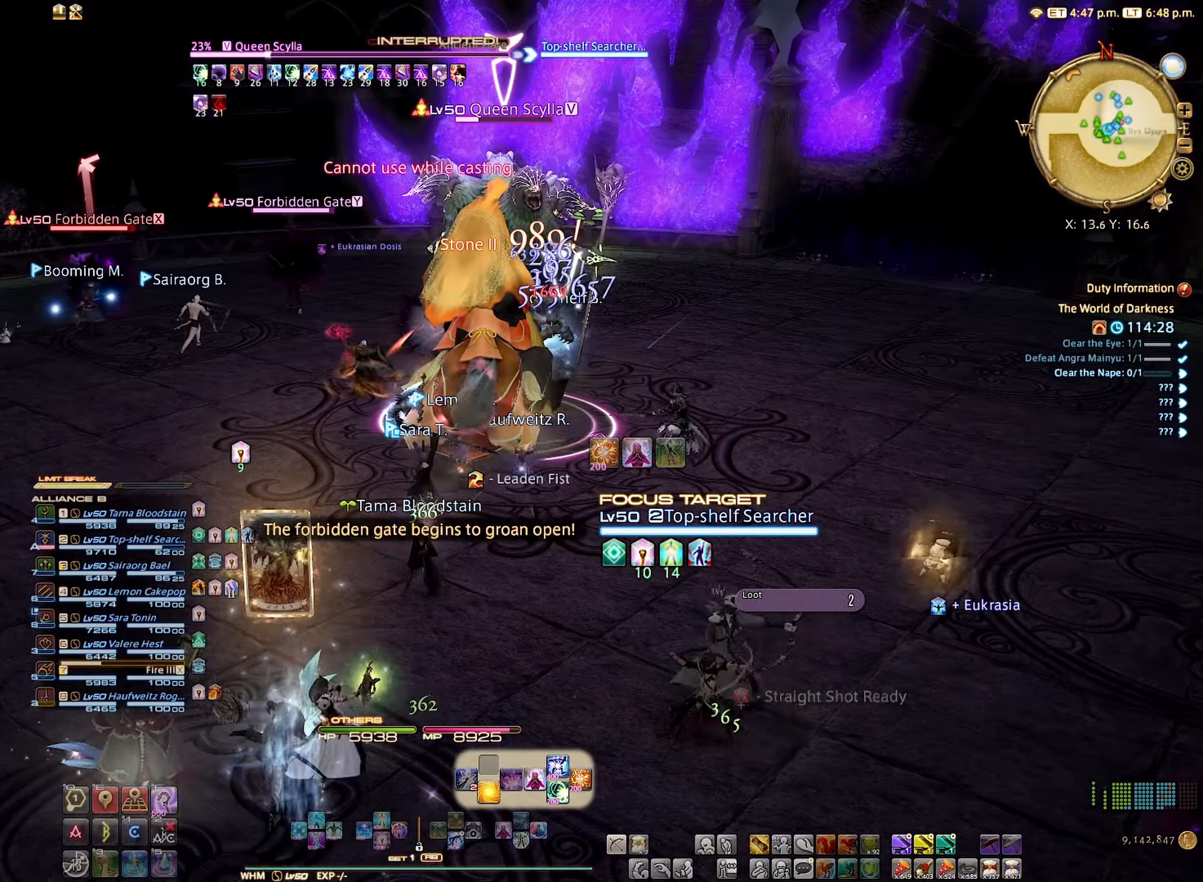
{"buttons": ["R2"], "left_stick": "center", "right_stick": "center", "events": [[100, "B", "down"], [150, "B", "up"], [316, "B", "down"], [333, "B", "up"]]}
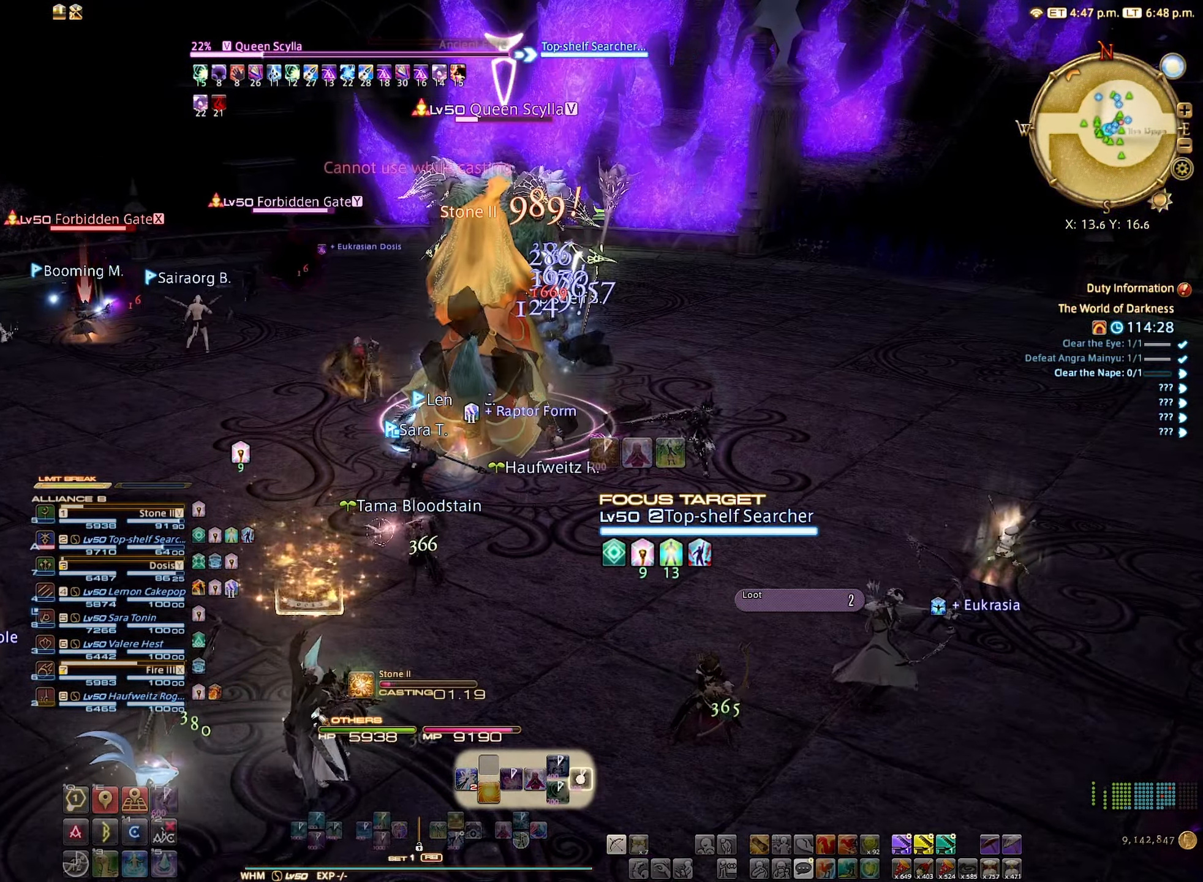
{"buttons": ["R2"], "left_stick": "center", "right_stick": "center", "events": []}
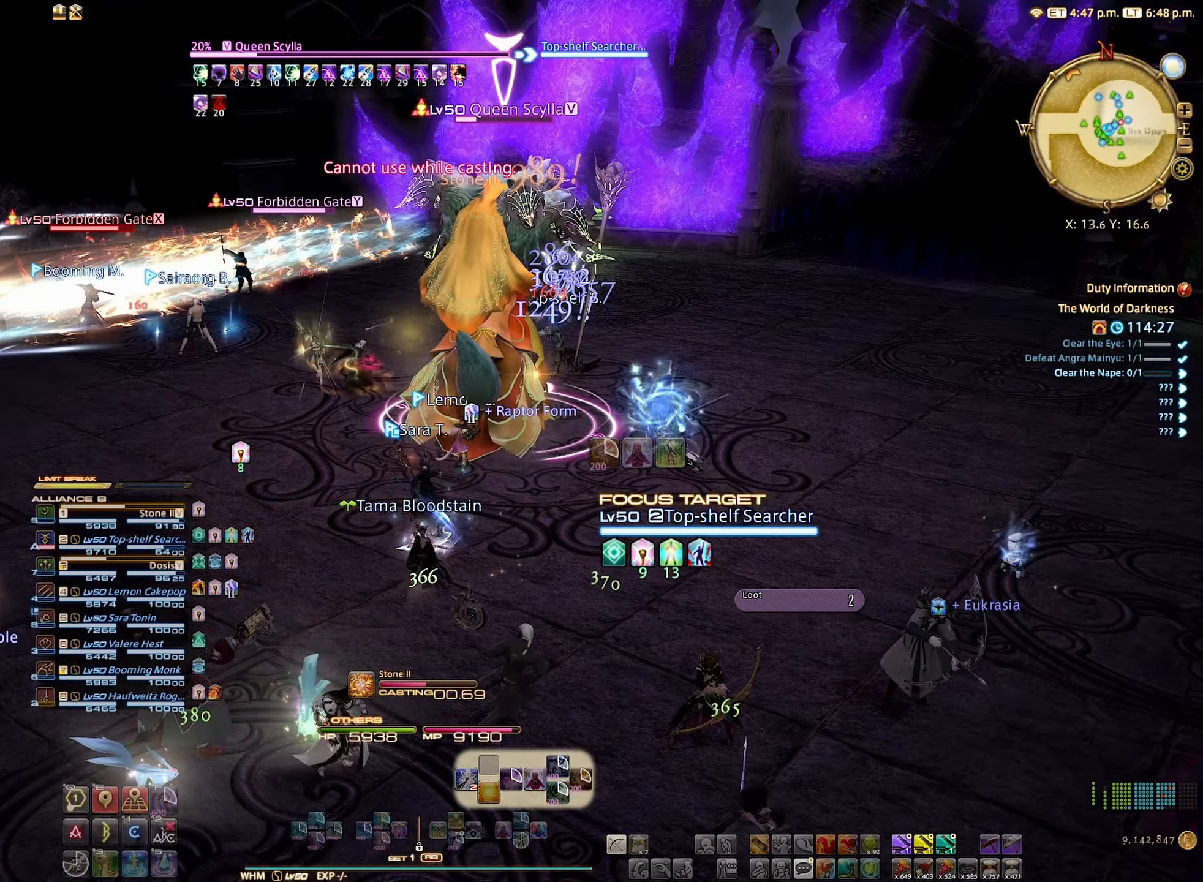
{"buttons": ["R2"], "left_stick": "center", "right_stick": "center", "events": []}
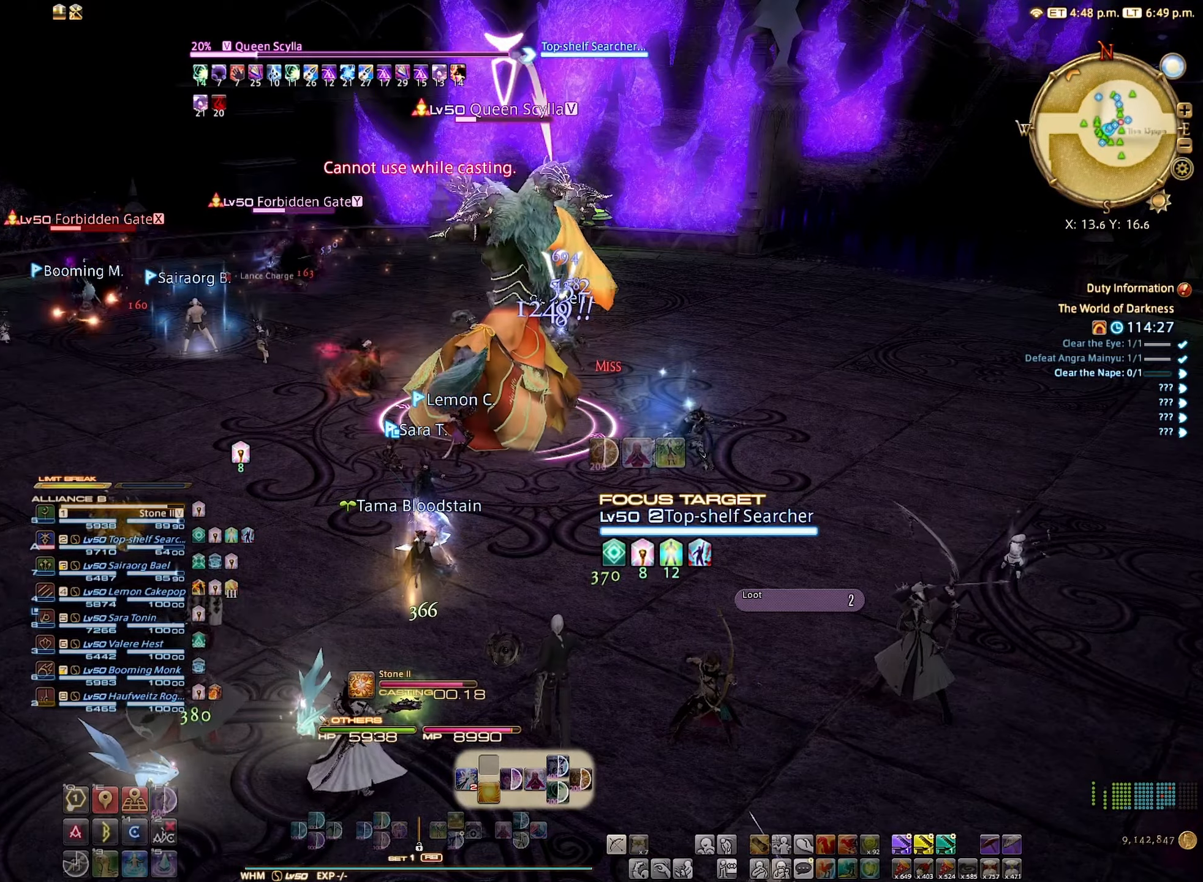
{"buttons": ["R2"], "left_stick": "center", "right_stick": "center", "events": [[350, "B", "down"], [417, "B", "up"]]}
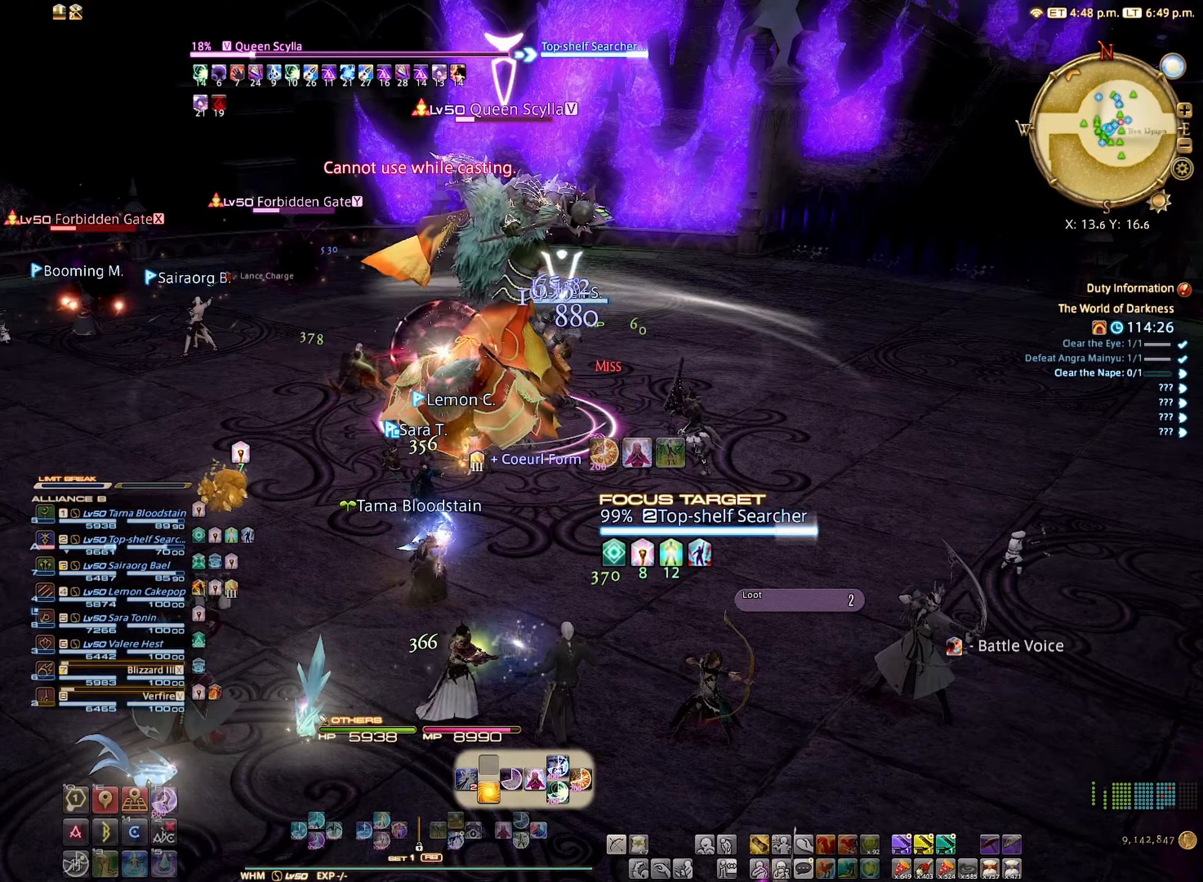
{"buttons": ["R2"], "left_stick": "center", "right_stick": "center", "events": [[33, "B", "down"], [100, "B", "up"]]}
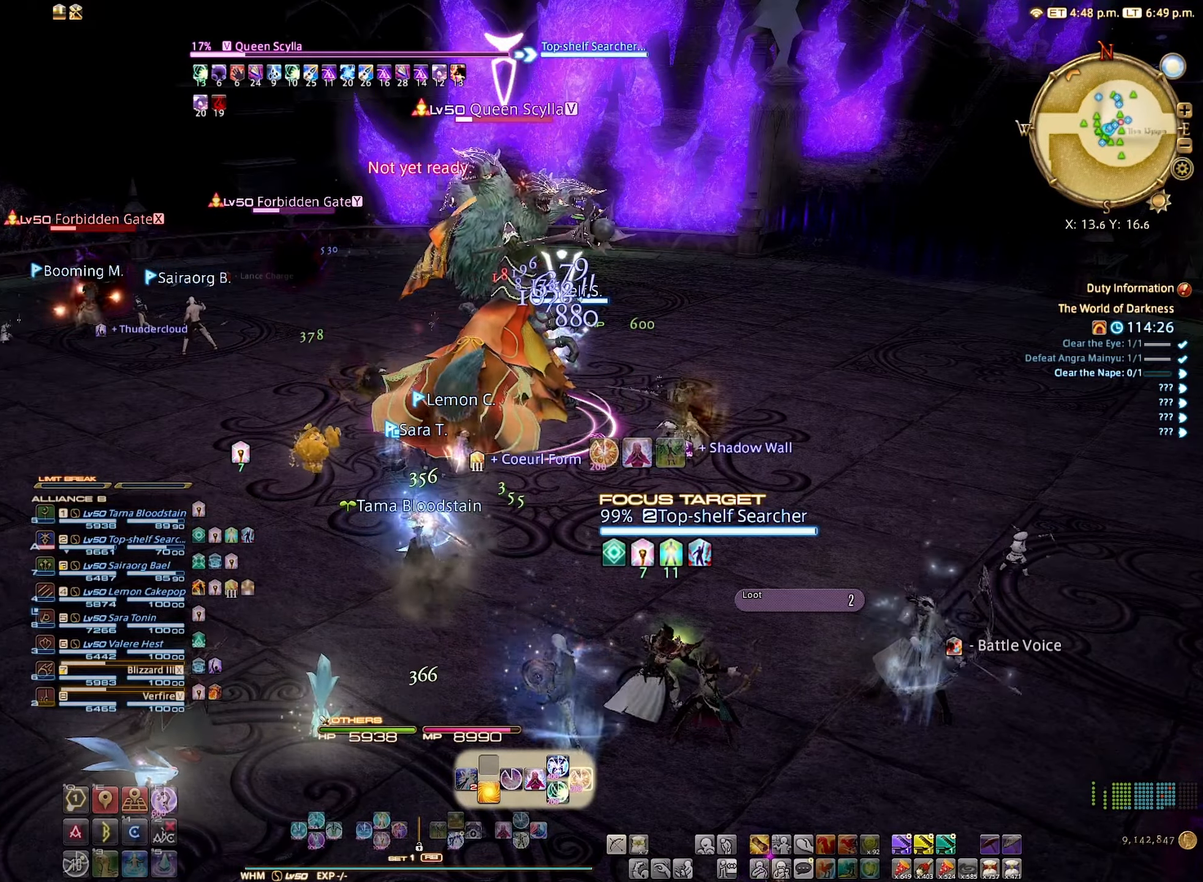
{"buttons": ["R2"], "left_stick": "center", "right_stick": "right", "events": [[217, "right_stick", "right"]]}
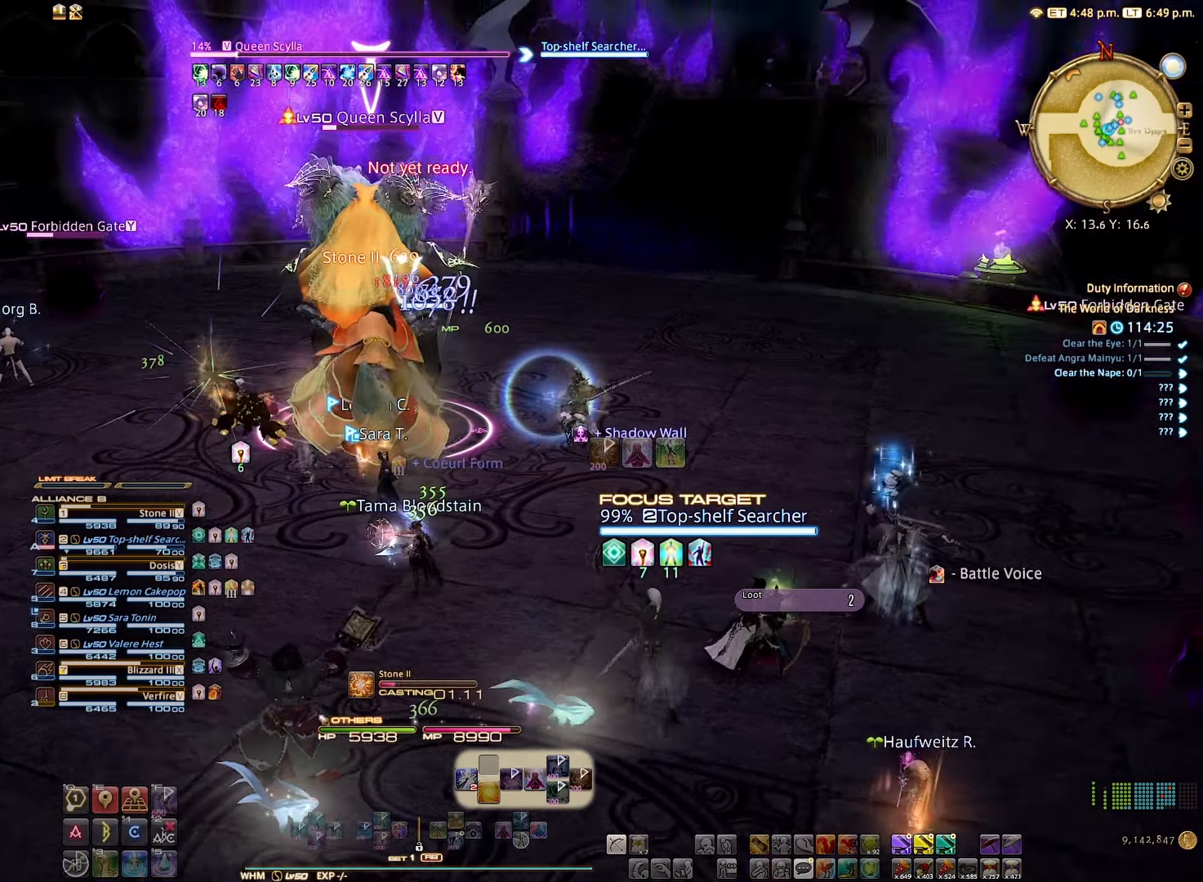
{"buttons": ["R2"], "left_stick": "center", "right_stick": "center", "events": [[150, "right_stick", "center"]]}
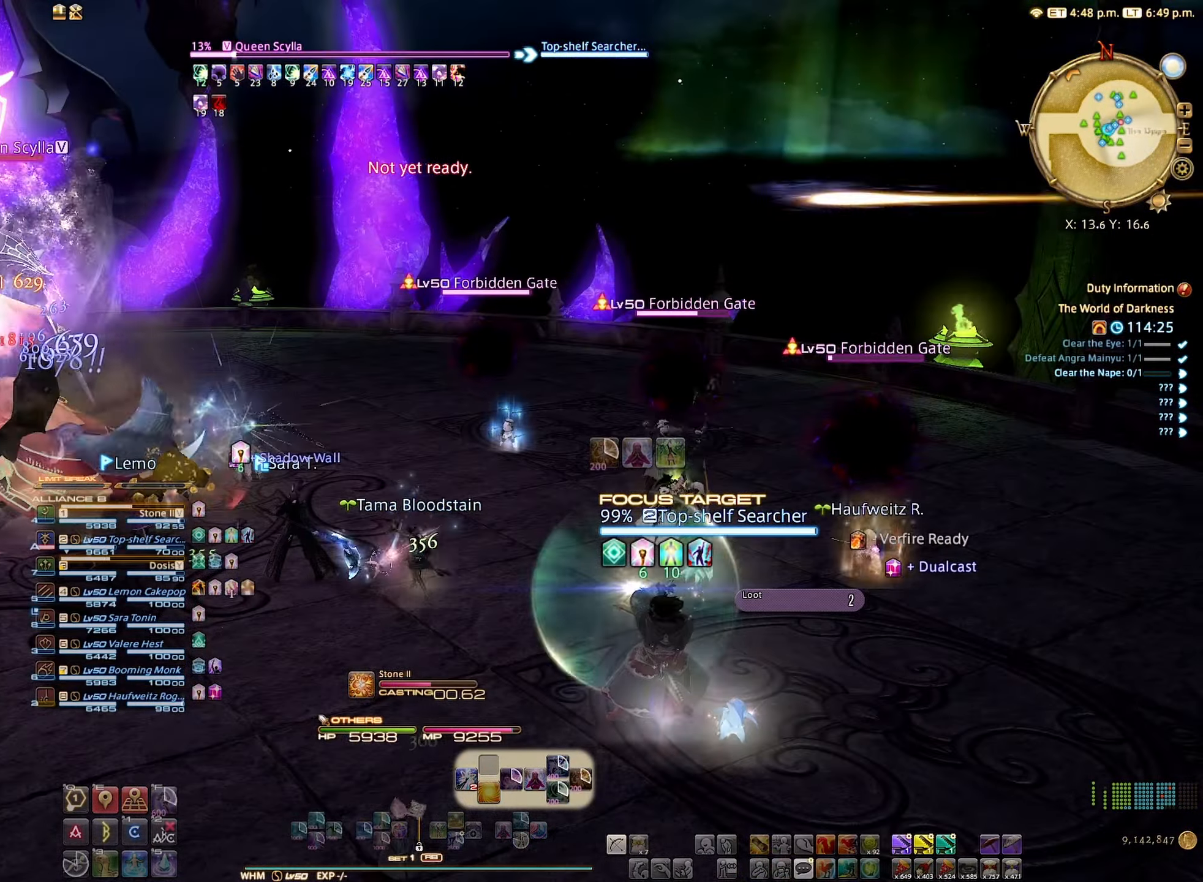
{"buttons": ["R2"], "left_stick": "center", "right_stick": "center", "events": []}
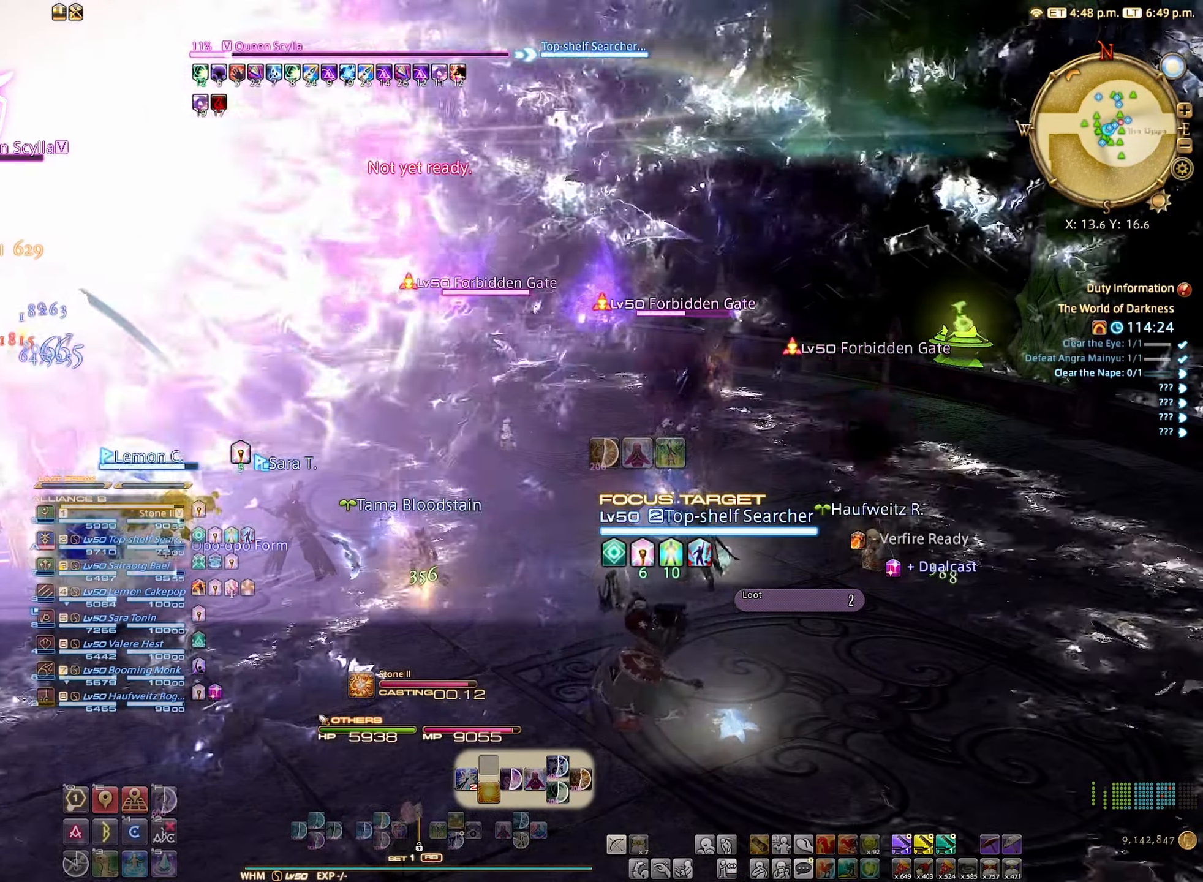
{"buttons": ["R2"], "left_stick": "center", "right_stick": "left", "events": [[350, "right_stick", "left"]]}
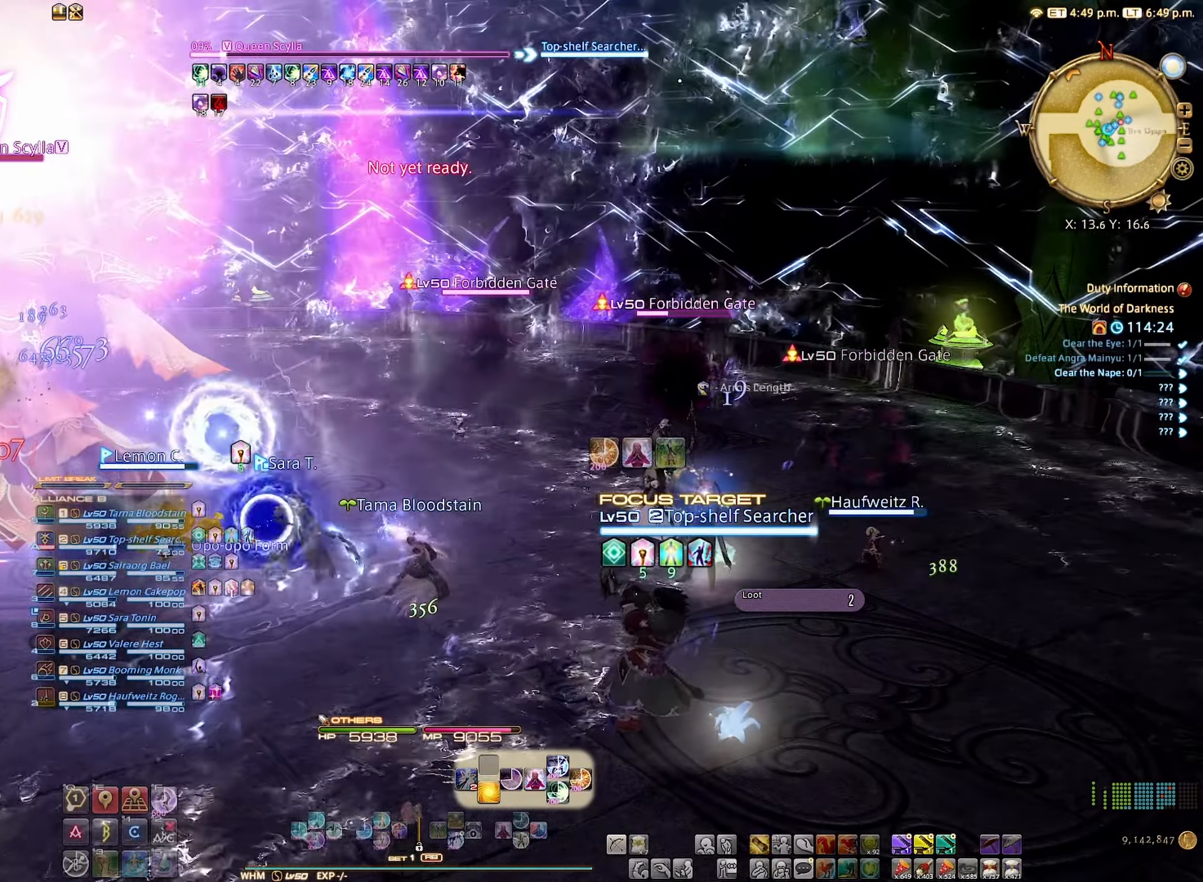
{"buttons": ["A", "L2"], "left_stick": "center", "right_stick": "center", "events": [[100, "right_stick", "center"], [167, "R2", "up"], [383, "L2", "down"], [467, "A", "down"]]}
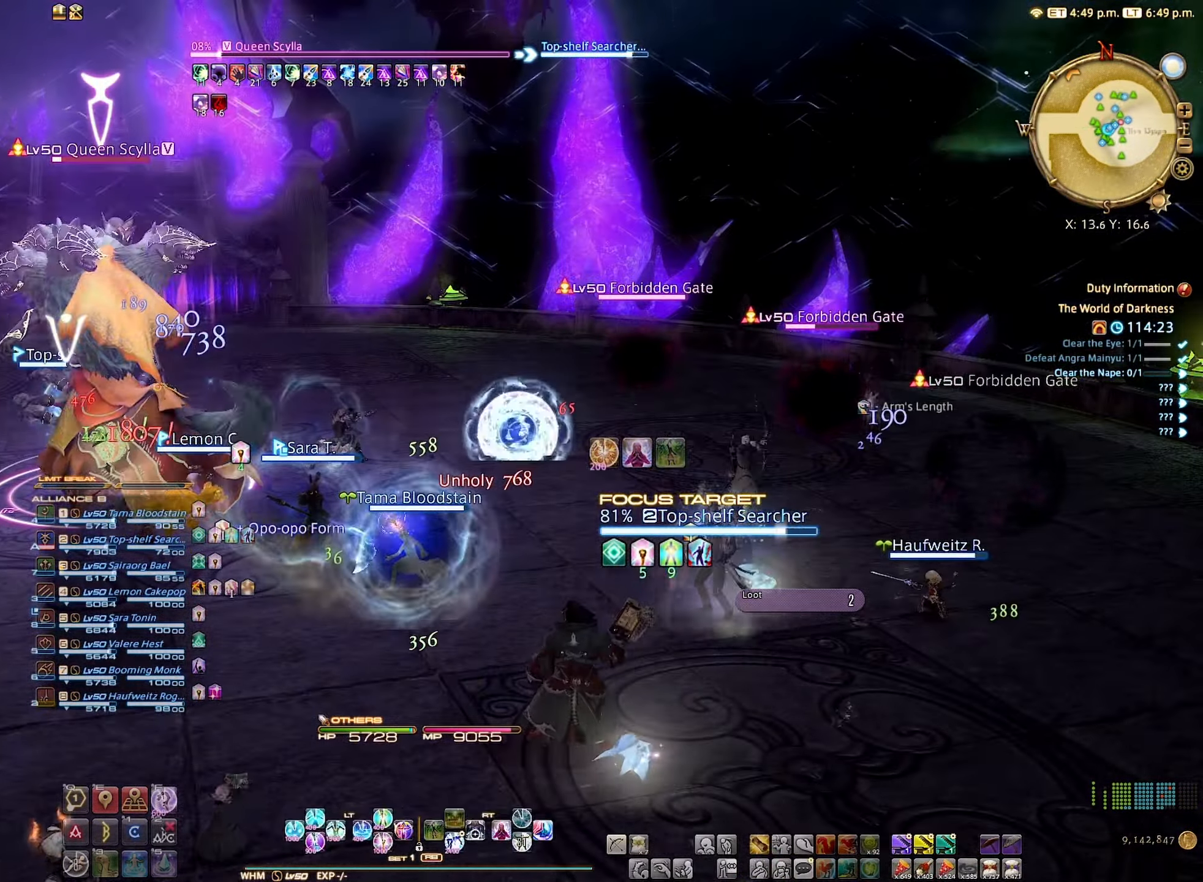
{"buttons": [], "left_stick": "center", "right_stick": "left", "events": [[67, "A", "up"], [317, "L2", "up"], [400, "right_stick", "left"]]}
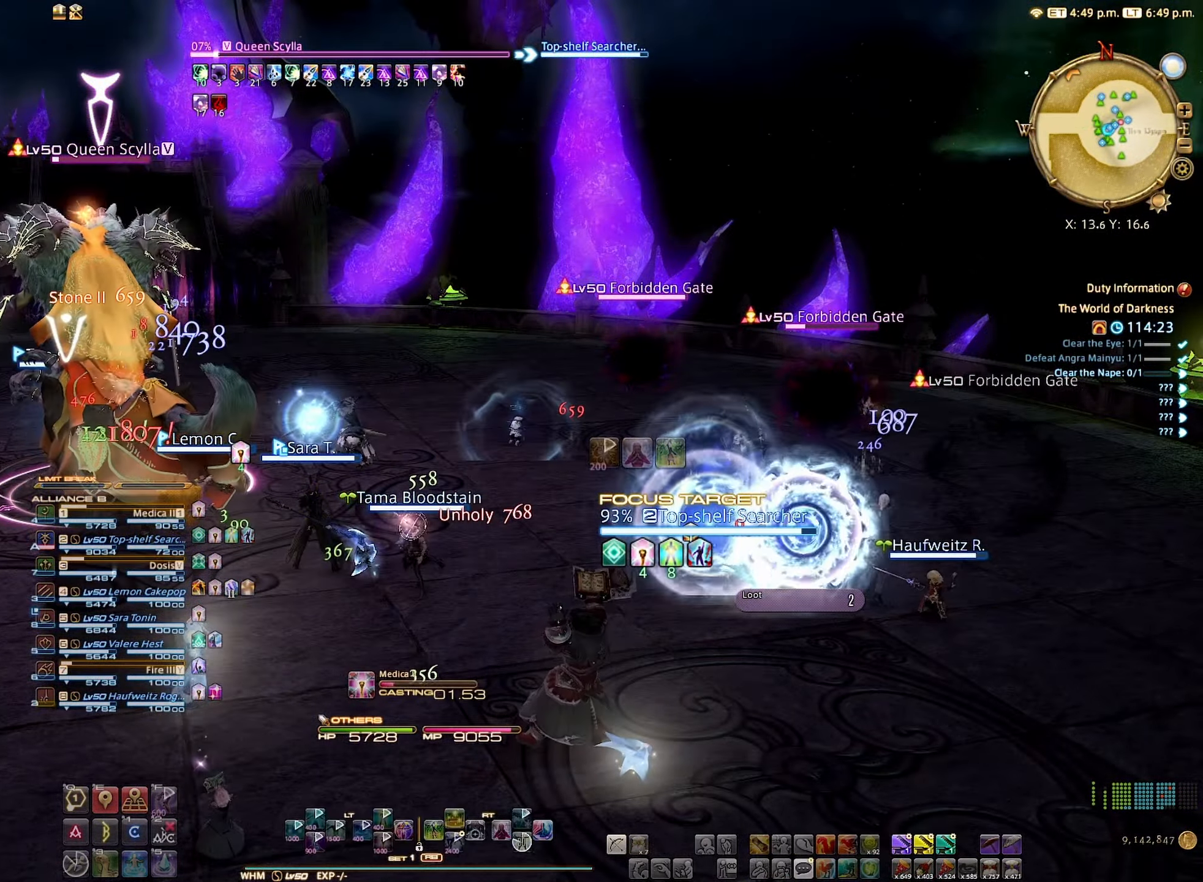
{"buttons": [], "left_stick": "center", "right_stick": "center", "events": [[83, "right_stick", "center"]]}
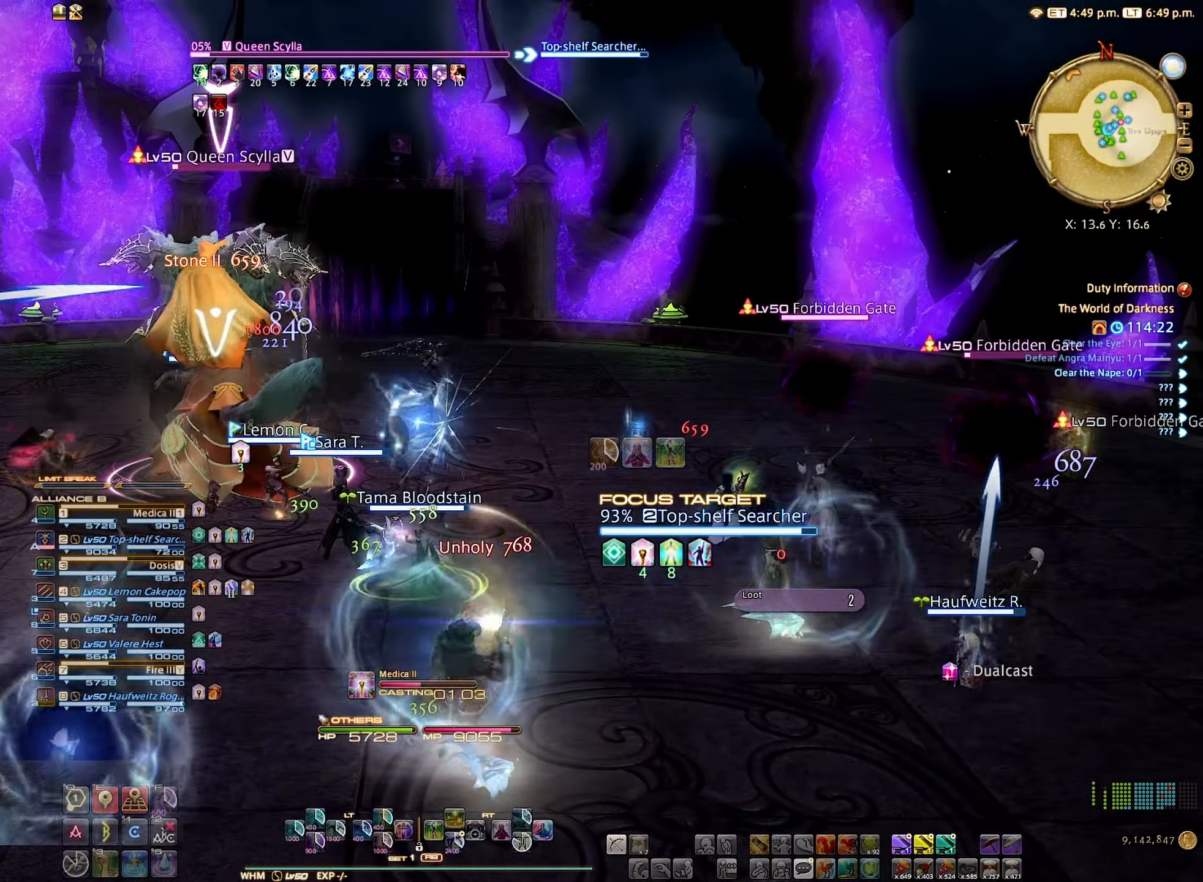
{"buttons": [], "left_stick": "center", "right_stick": "center", "events": [[50, "R2", "down"], [217, "X", "down"], [300, "X", "up"], [400, "R2", "up"]]}